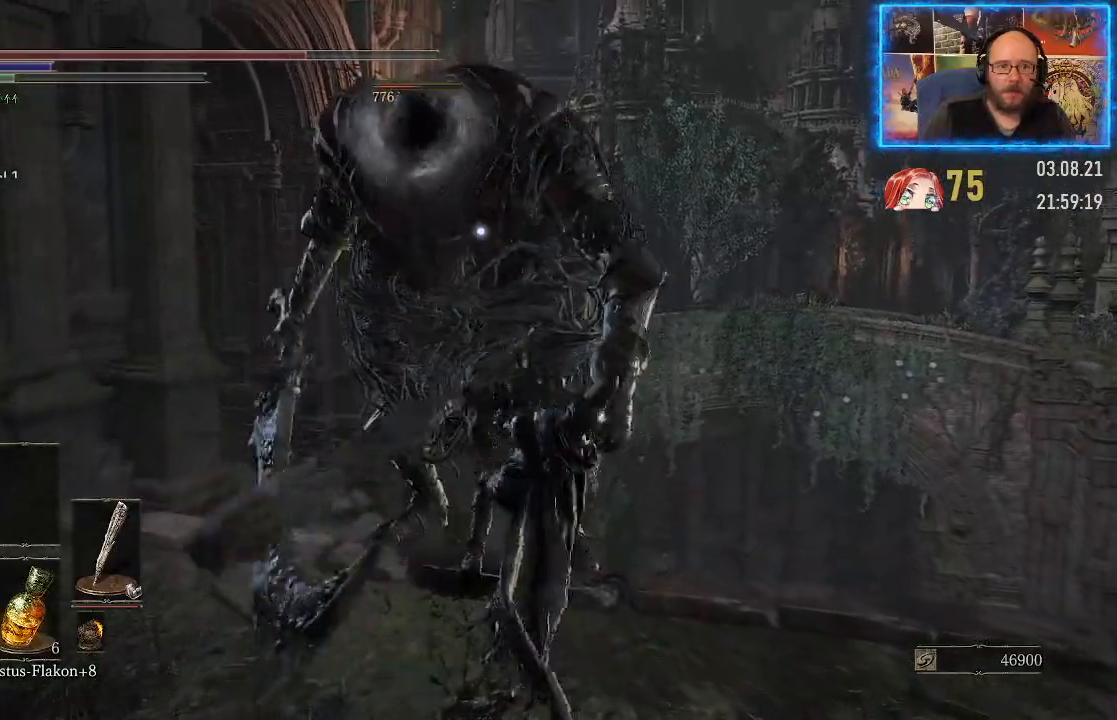
Gameplay with a controller (Xbox layout); each line is a JSON object with the inputs held at the frame after it. "events" lists button and stick changes between this image and that frame as [ms after this image, input, new state], when the widget could be followed in between. Not read: L2 R1.
{"buttons": [], "left_stick": "down", "right_stick": "center", "events": [[83, "left_stick", "down"]]}
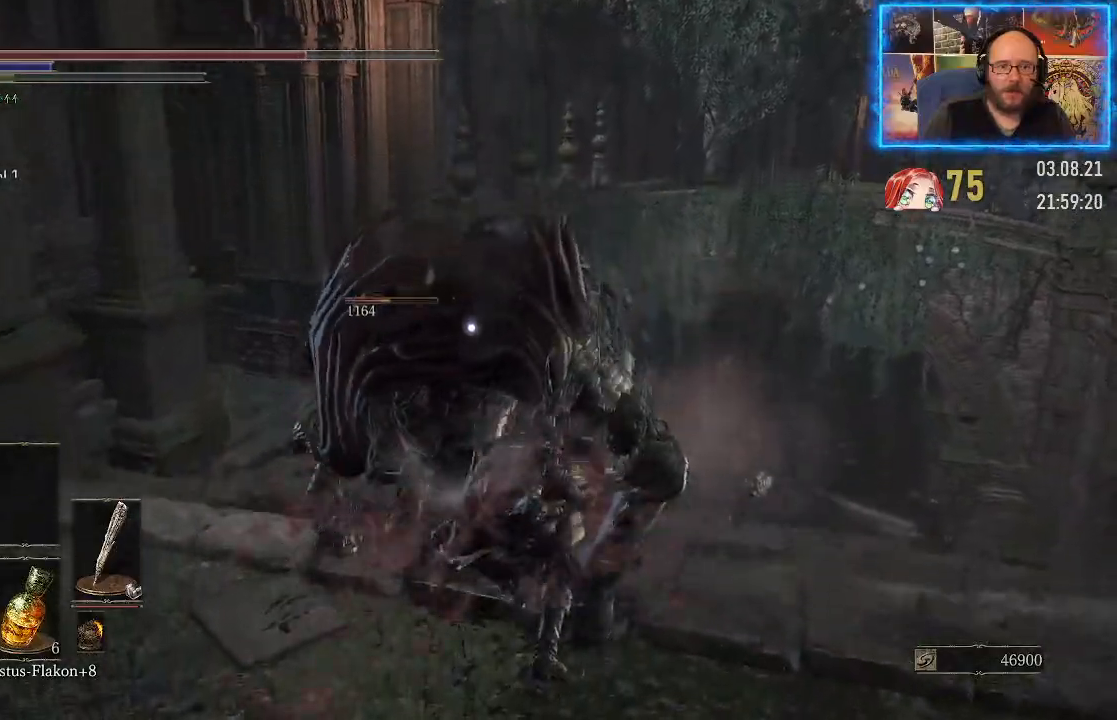
{"buttons": [], "left_stick": "down", "right_stick": "center", "events": []}
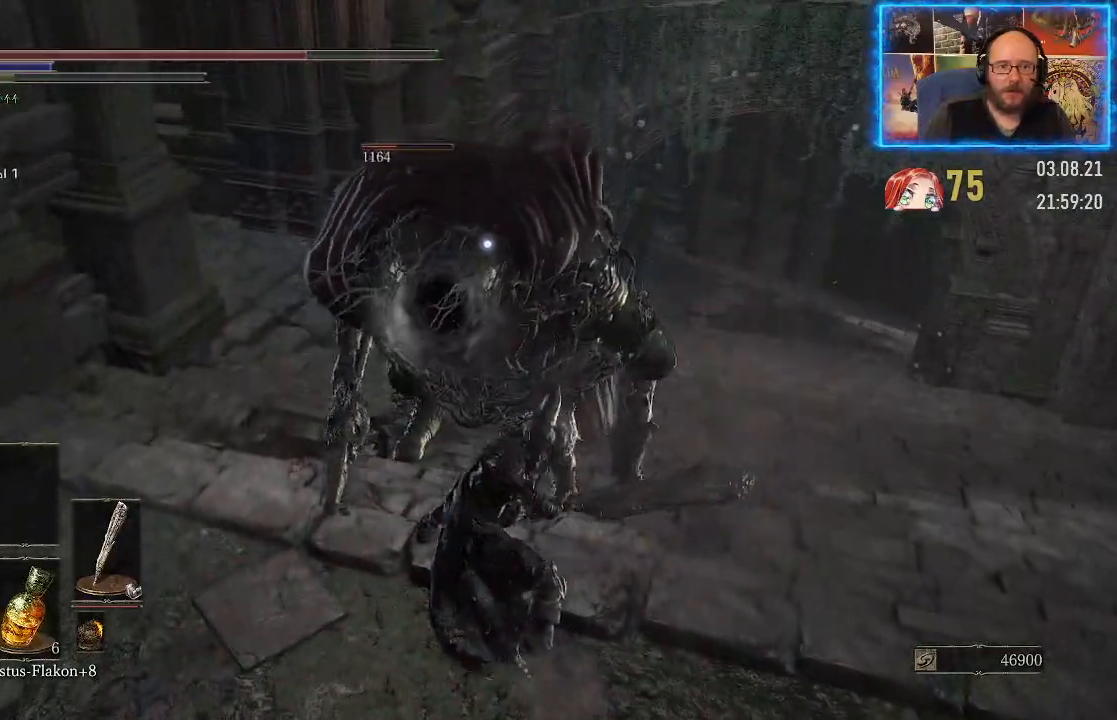
{"buttons": [], "left_stick": "down", "right_stick": "center", "events": []}
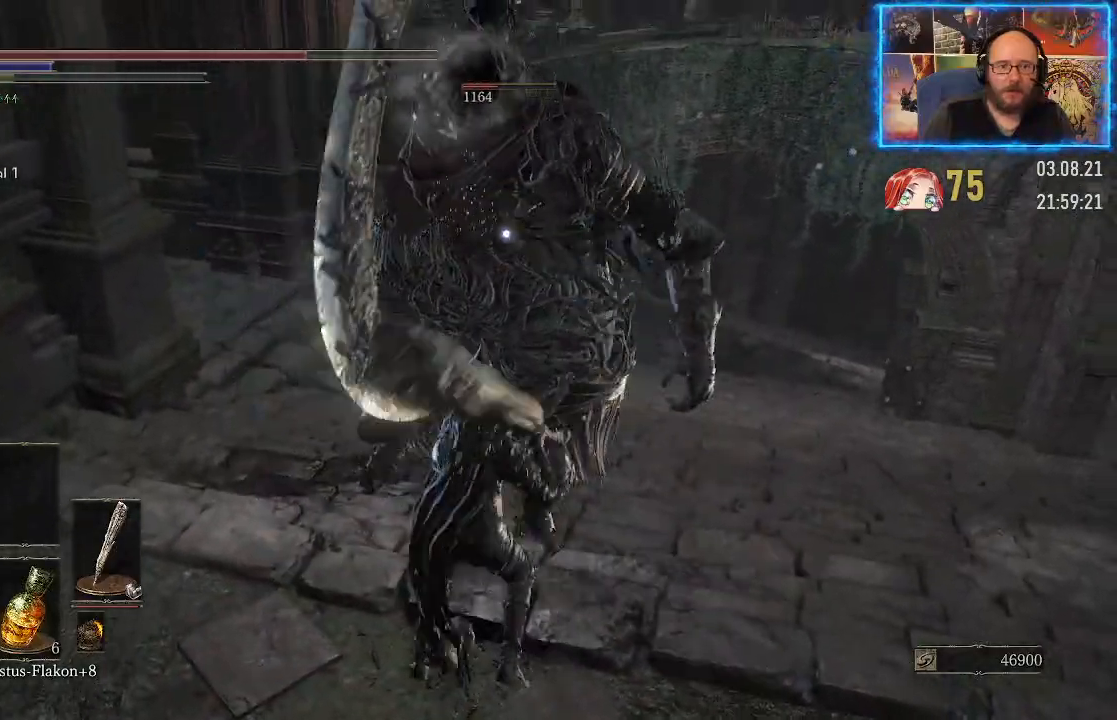
{"buttons": ["B"], "left_stick": "down", "right_stick": "center", "events": [[467, "B", "down"]]}
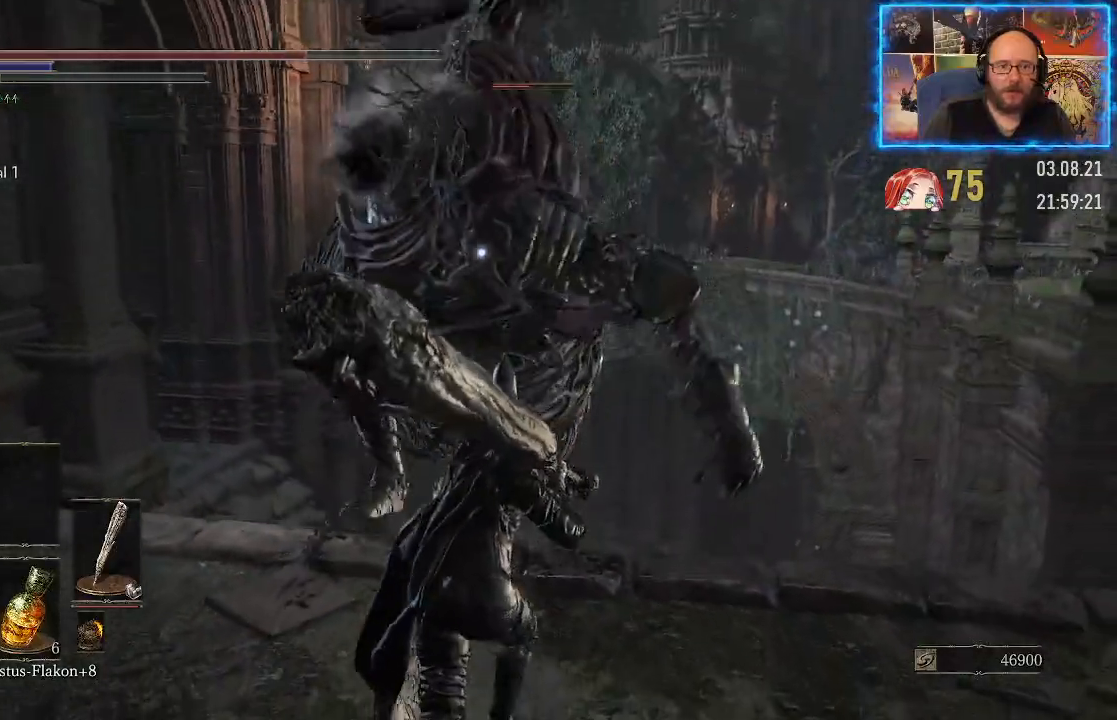
{"buttons": ["B"], "left_stick": "down", "right_stick": "center", "events": [[17, "B", "up"], [100, "B", "down"], [150, "B", "up"], [217, "B", "down"], [283, "B", "up"], [350, "B", "down"], [417, "B", "up"], [483, "B", "down"]]}
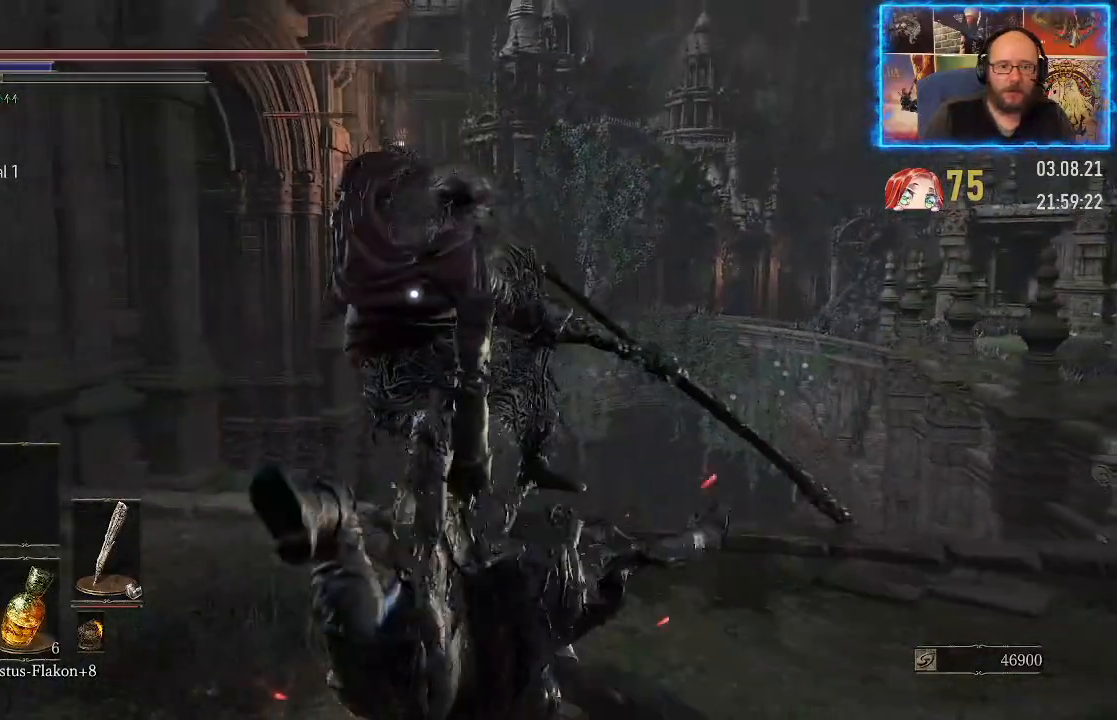
{"buttons": [], "left_stick": "down", "right_stick": "center", "events": [[17, "B", "up"], [167, "B", "down"], [200, "B", "up"], [283, "B", "down"], [333, "B", "up"]]}
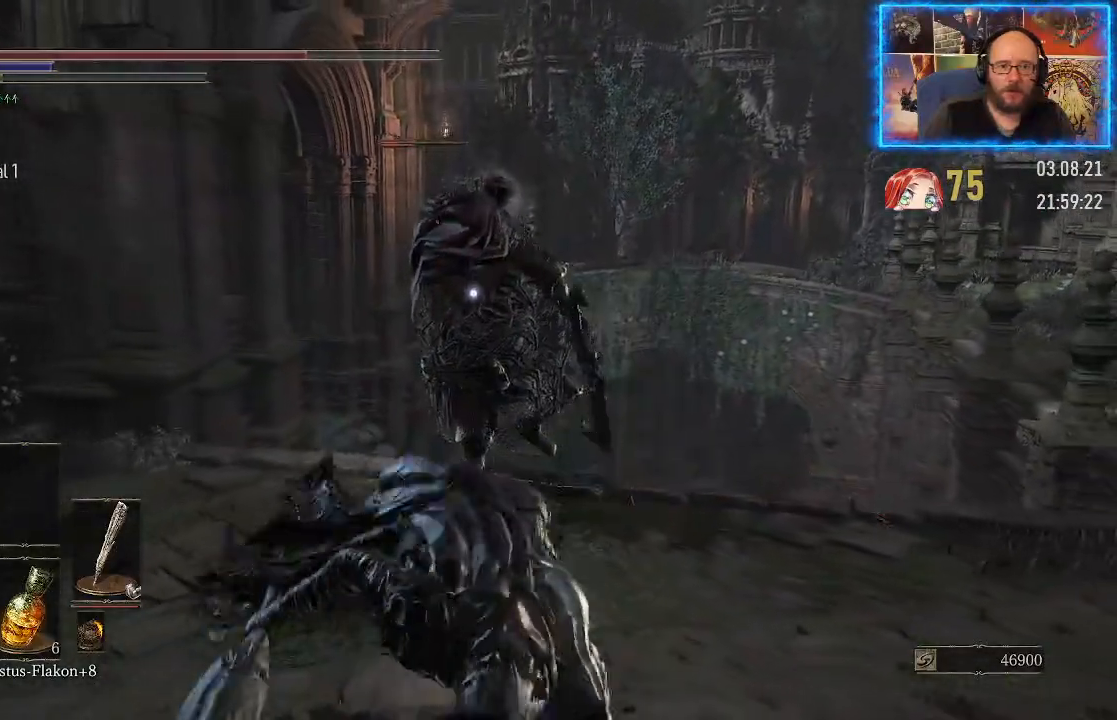
{"buttons": [], "left_stick": "down-right", "right_stick": "center", "events": [[117, "left_stick", "down-right"]]}
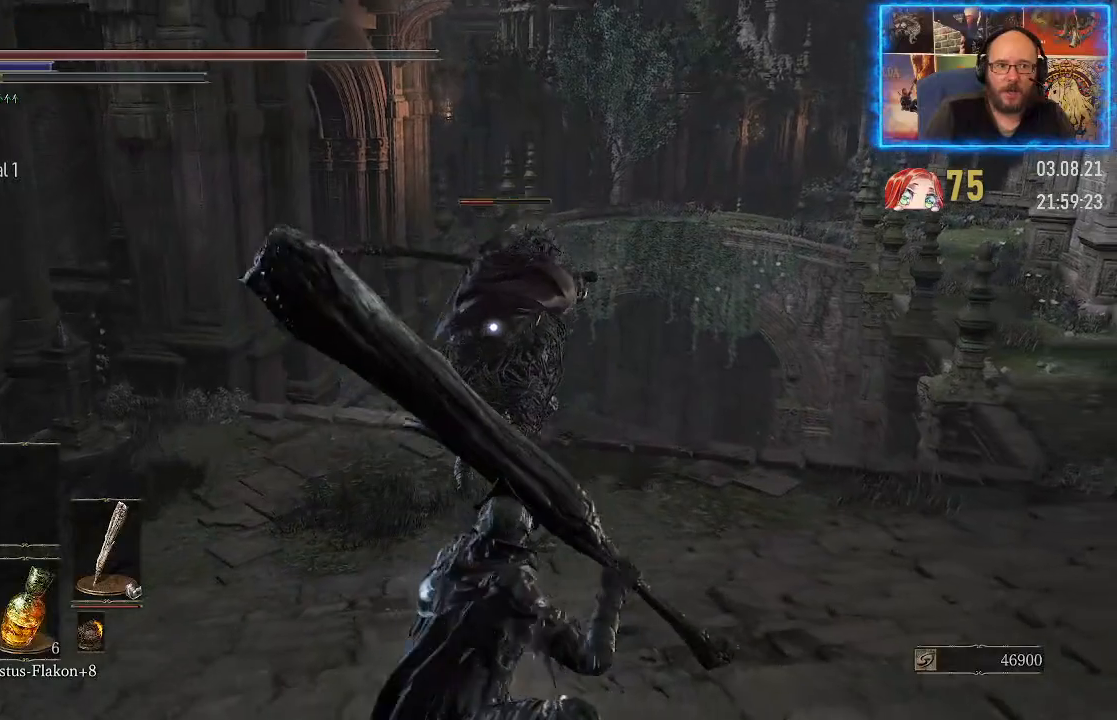
{"buttons": [], "left_stick": "down-right", "right_stick": "center", "events": []}
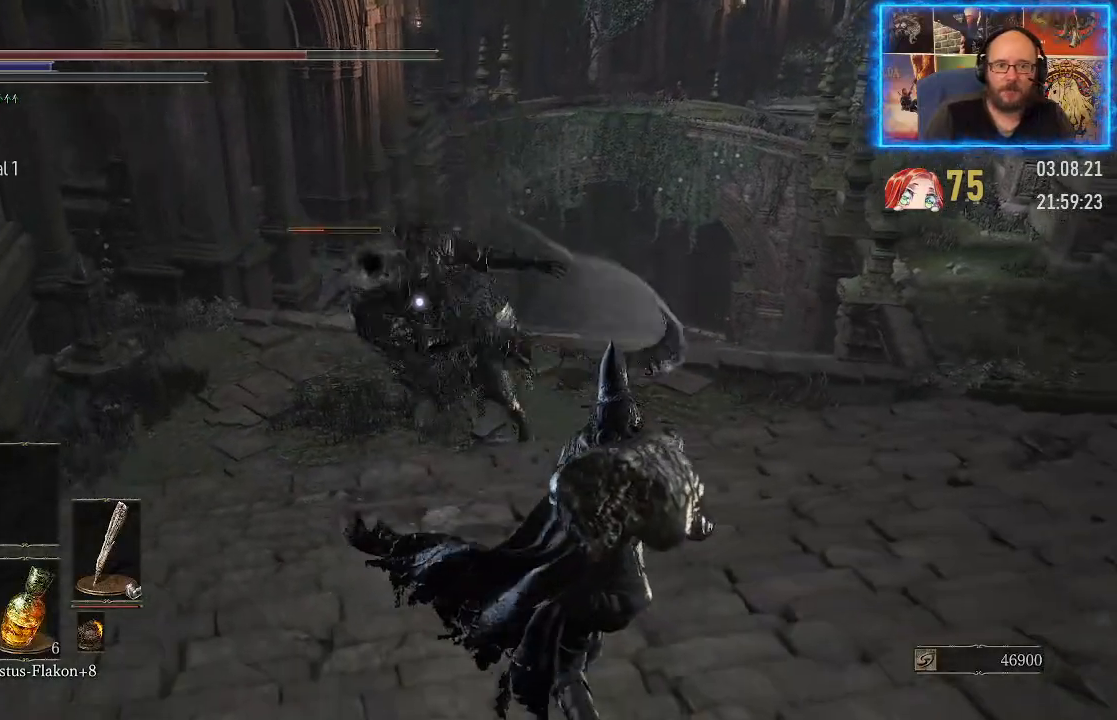
{"buttons": [], "left_stick": "down-right", "right_stick": "center", "events": []}
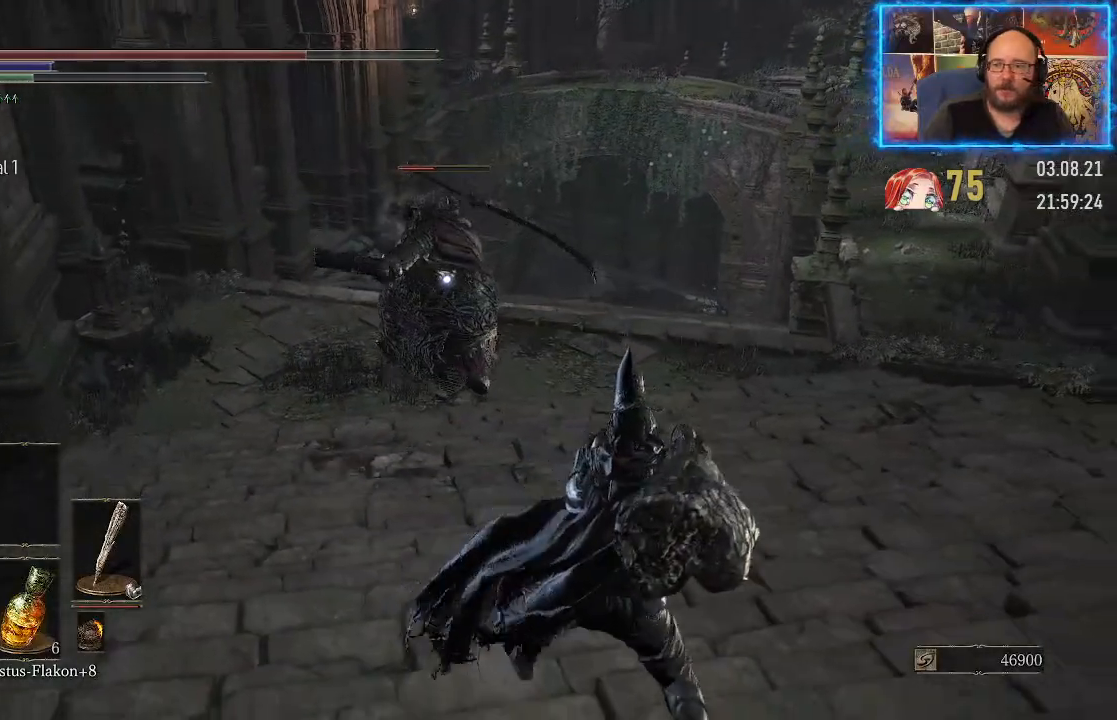
{"buttons": [], "left_stick": "center", "right_stick": "center", "events": [[83, "left_stick", "down"], [467, "left_stick", "center"]]}
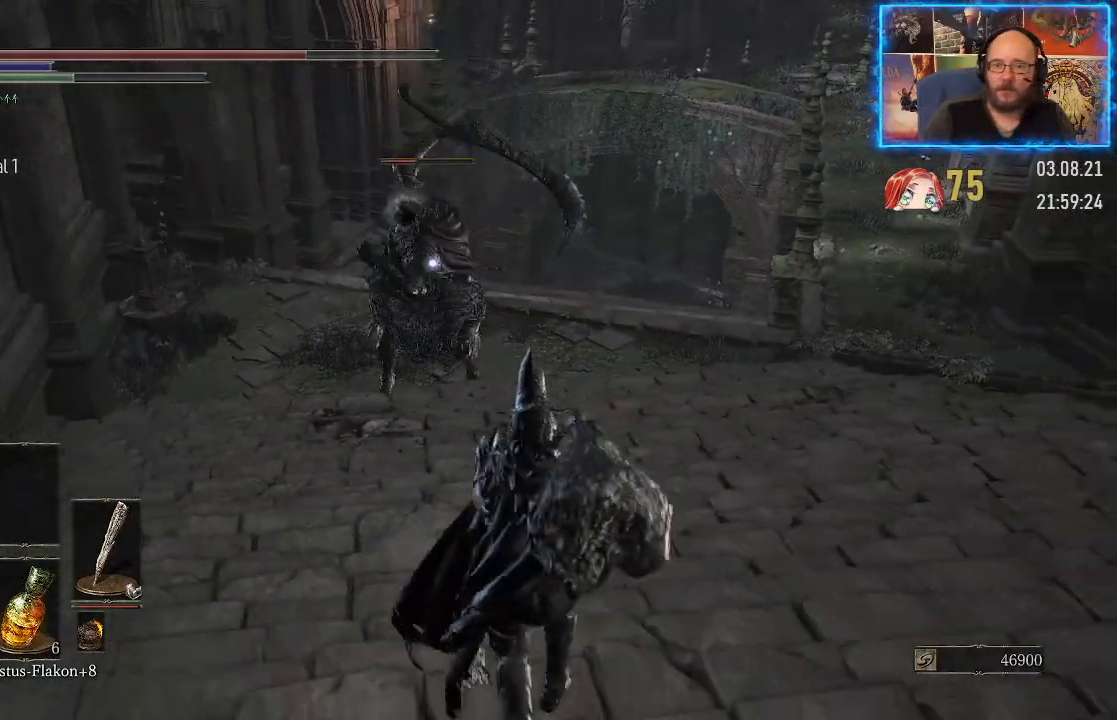
{"buttons": [], "left_stick": "center", "right_stick": "center", "events": []}
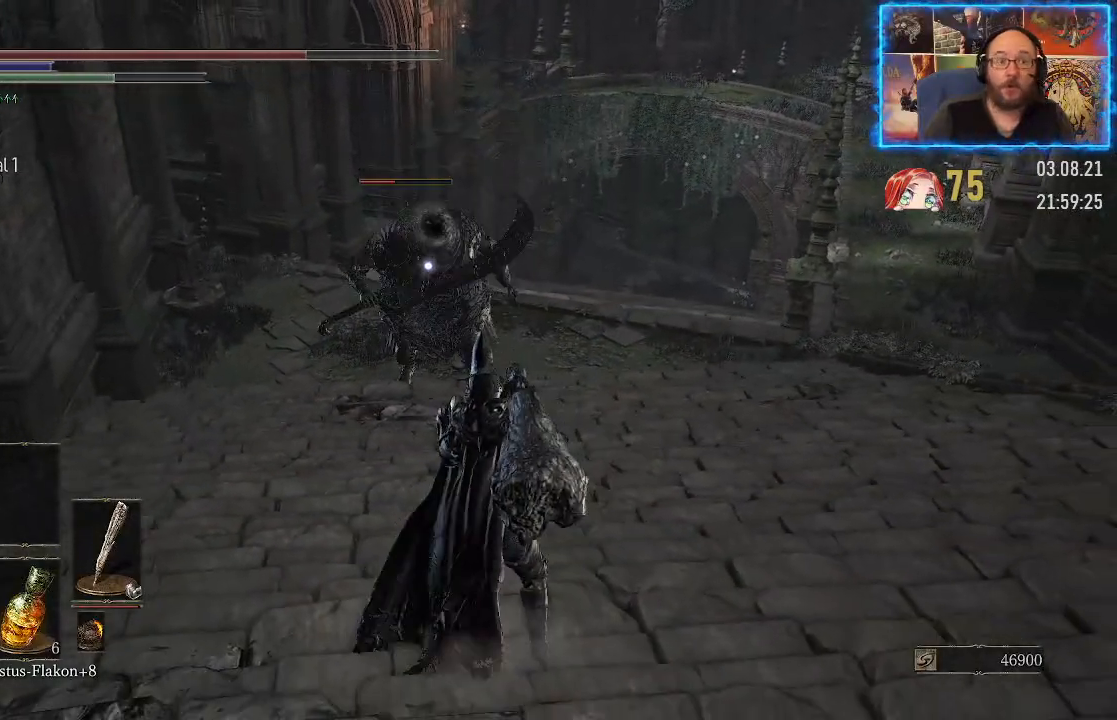
{"buttons": [], "left_stick": "up", "right_stick": "center", "events": [[150, "left_stick", "up"]]}
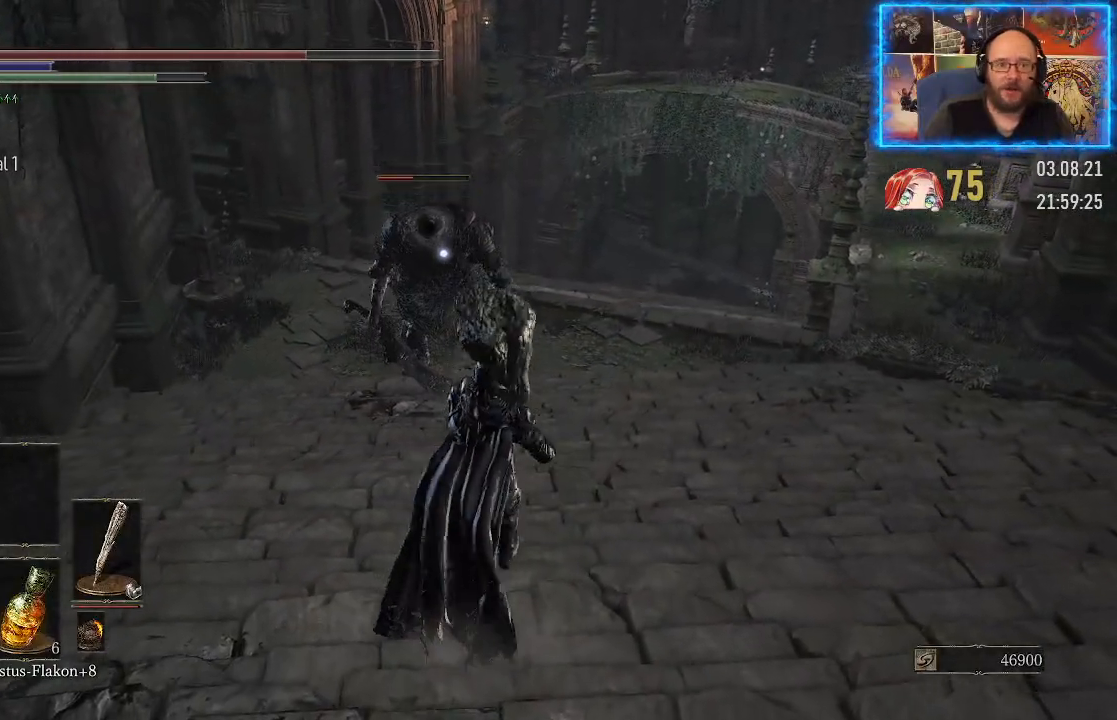
{"buttons": [], "left_stick": "up", "right_stick": "center", "events": []}
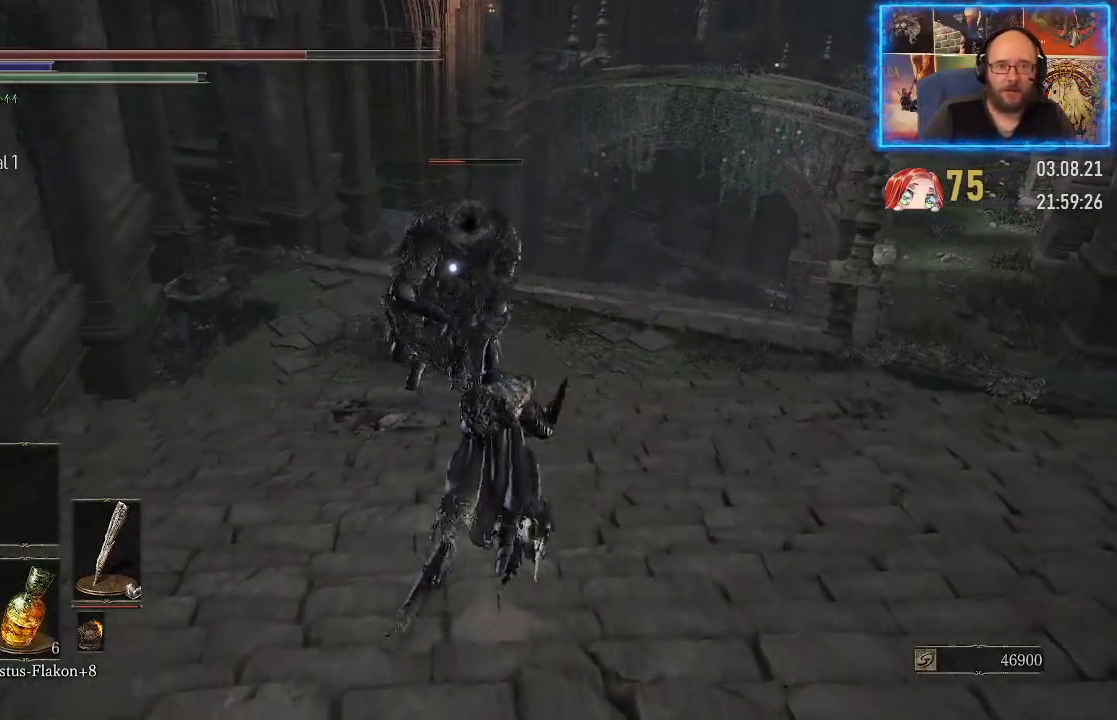
{"buttons": [], "left_stick": "up", "right_stick": "center", "events": []}
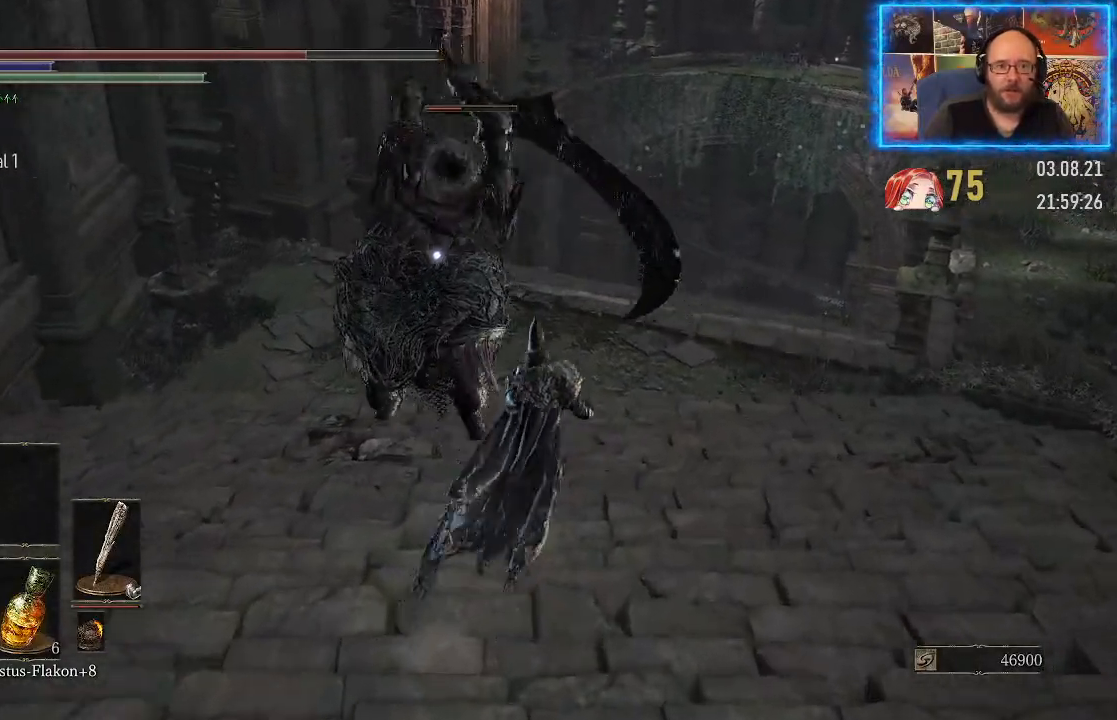
{"buttons": [], "left_stick": "up", "right_stick": "center", "events": [[300, "B", "down"], [433, "B", "up"]]}
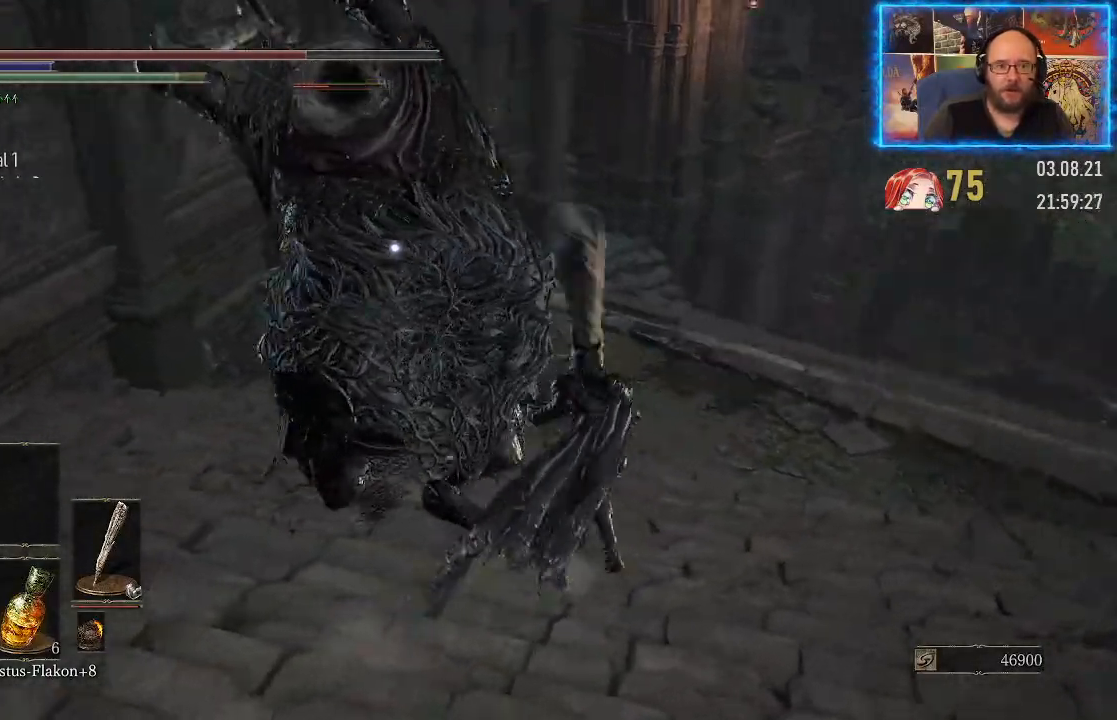
{"buttons": [], "left_stick": "up", "right_stick": "center", "events": []}
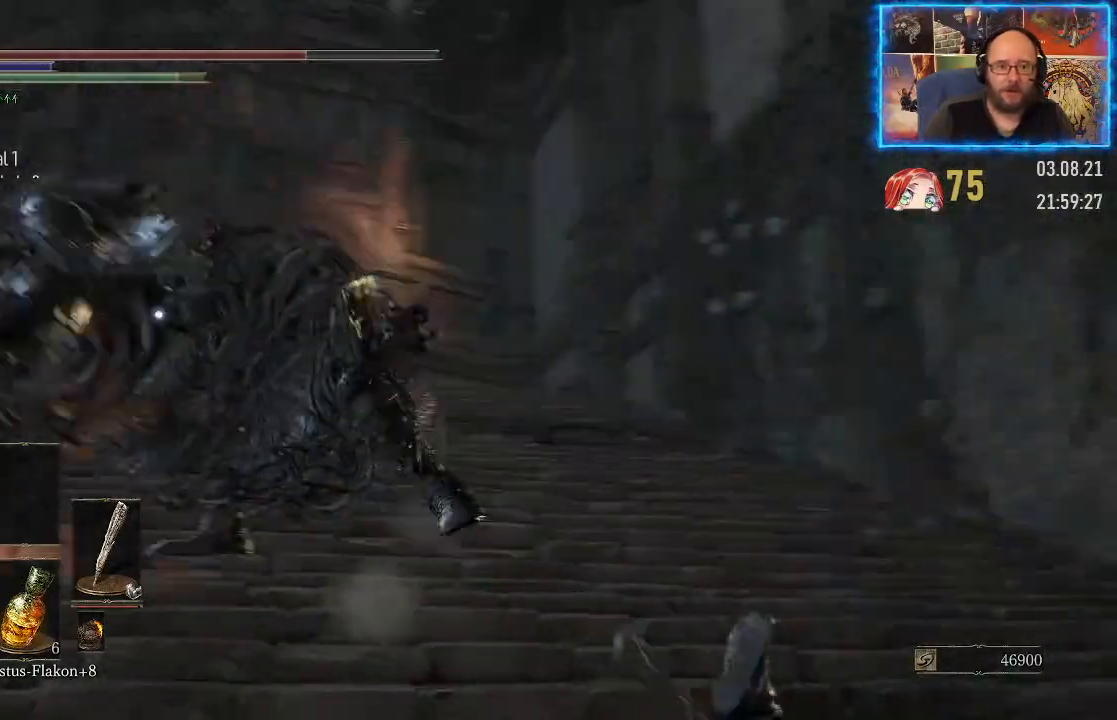
{"buttons": [], "left_stick": "up", "right_stick": "center", "events": []}
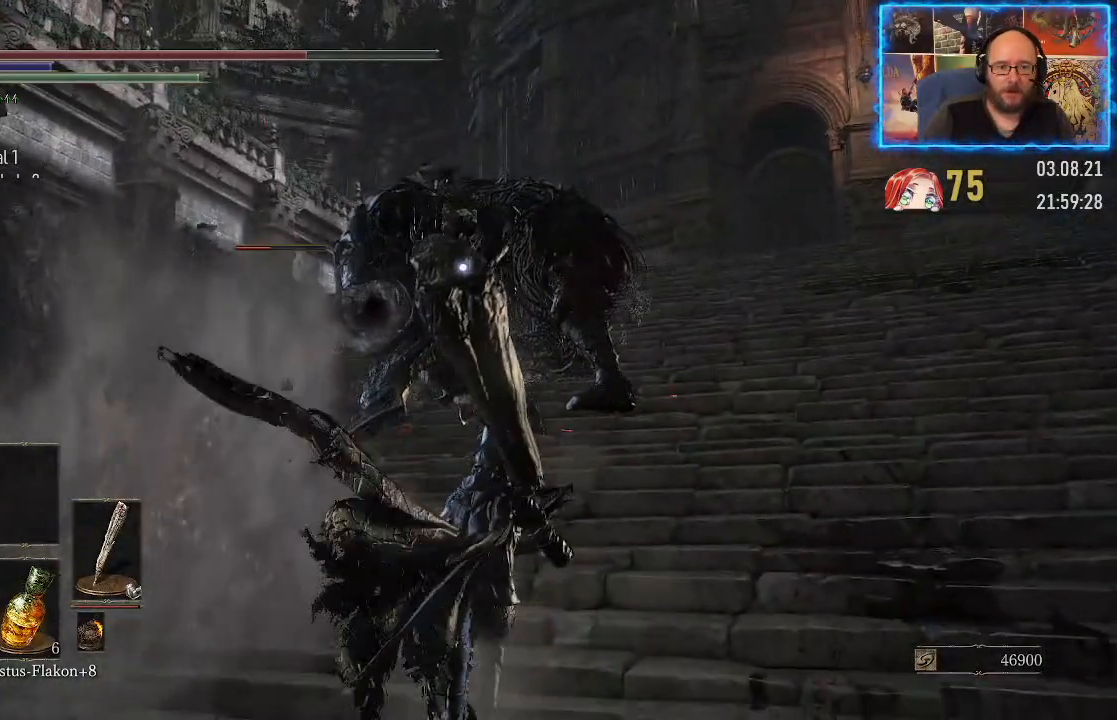
{"buttons": [], "left_stick": "up", "right_stick": "center", "events": []}
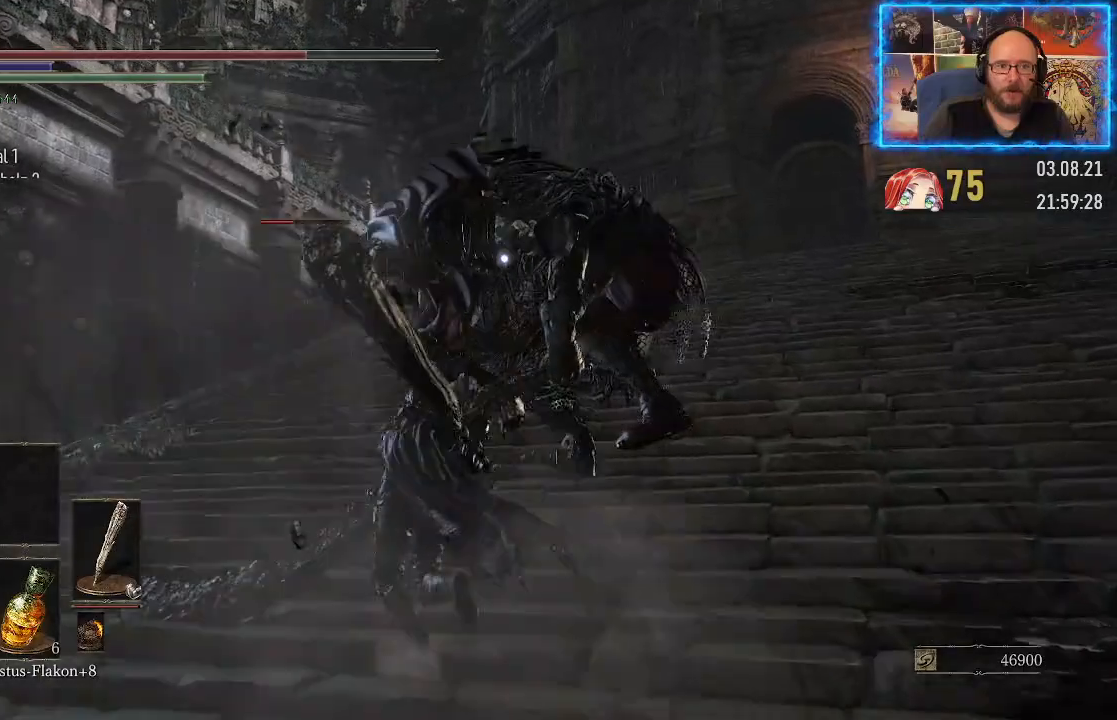
{"buttons": [], "left_stick": "up", "right_stick": "center", "events": []}
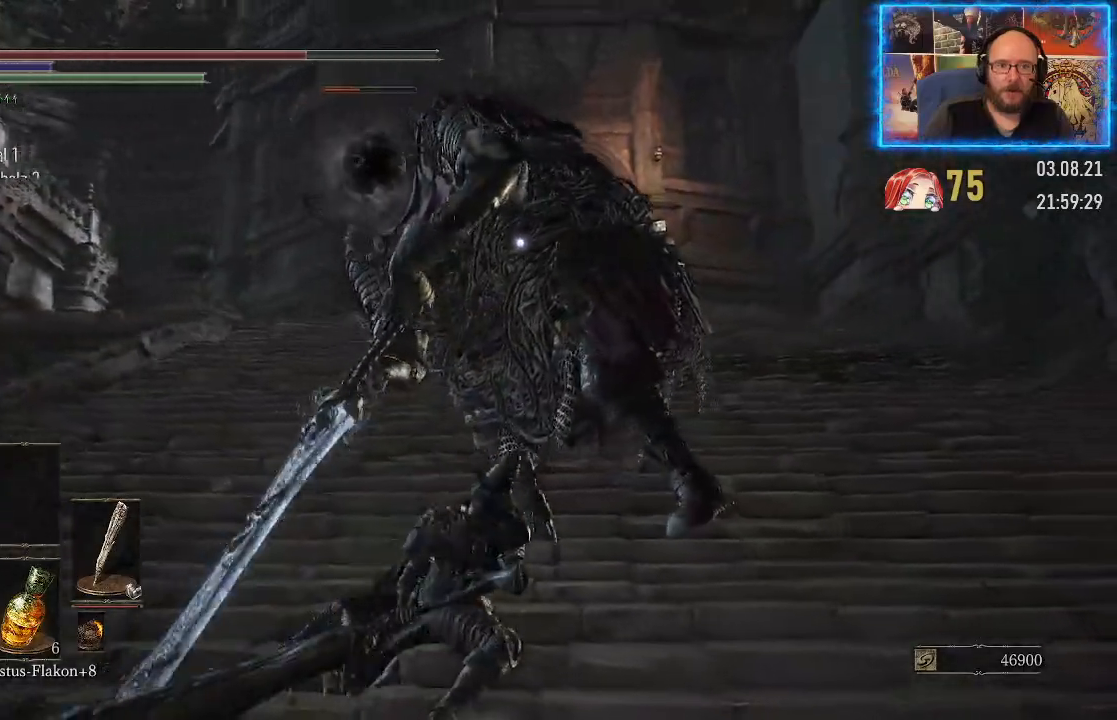
{"buttons": [], "left_stick": "center", "right_stick": "center", "events": [[267, "left_stick", "center"]]}
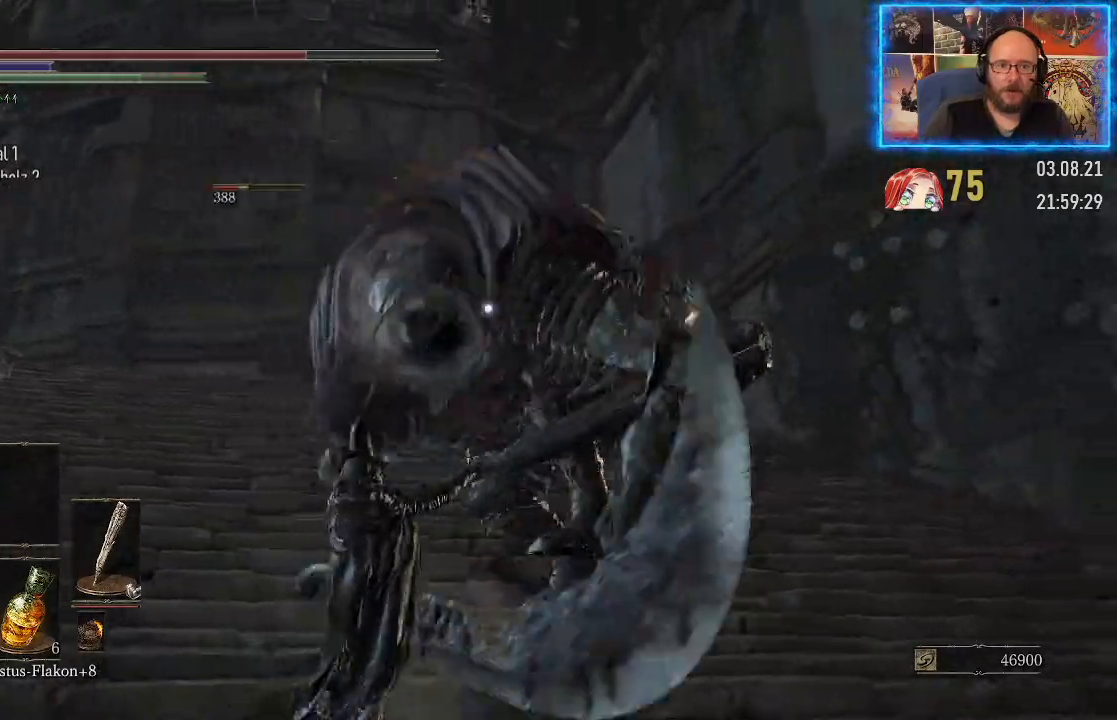
{"buttons": [], "left_stick": "center", "right_stick": "center", "events": []}
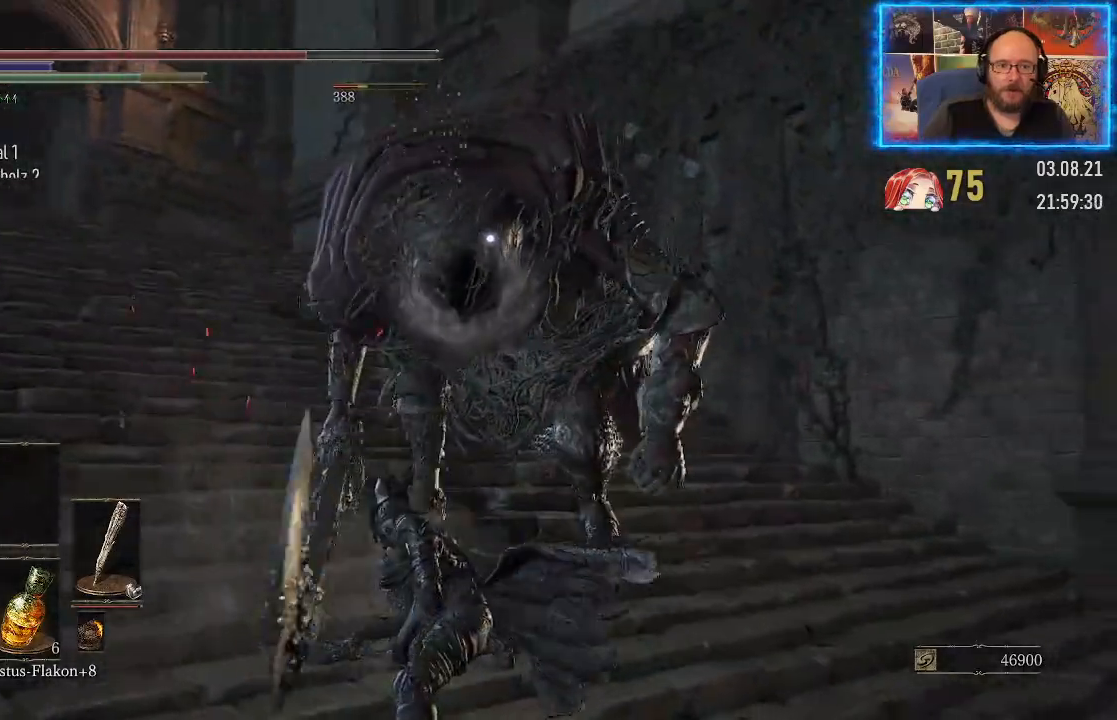
{"buttons": [], "left_stick": "center", "right_stick": "center", "events": []}
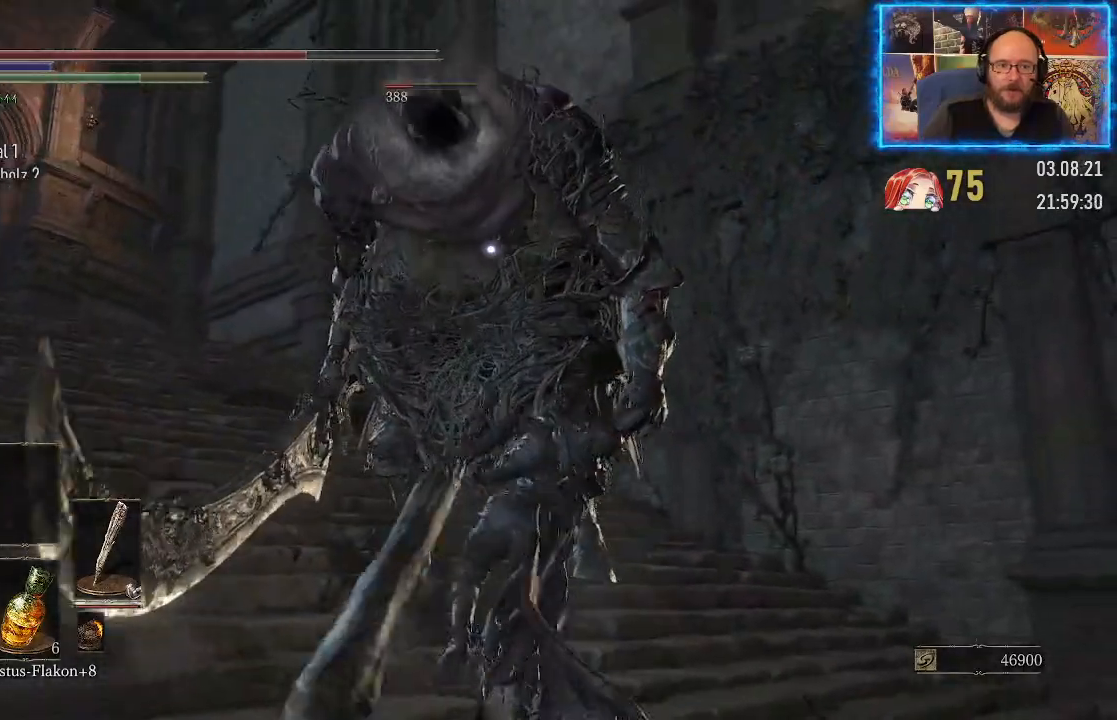
{"buttons": [], "left_stick": "center", "right_stick": "center", "events": []}
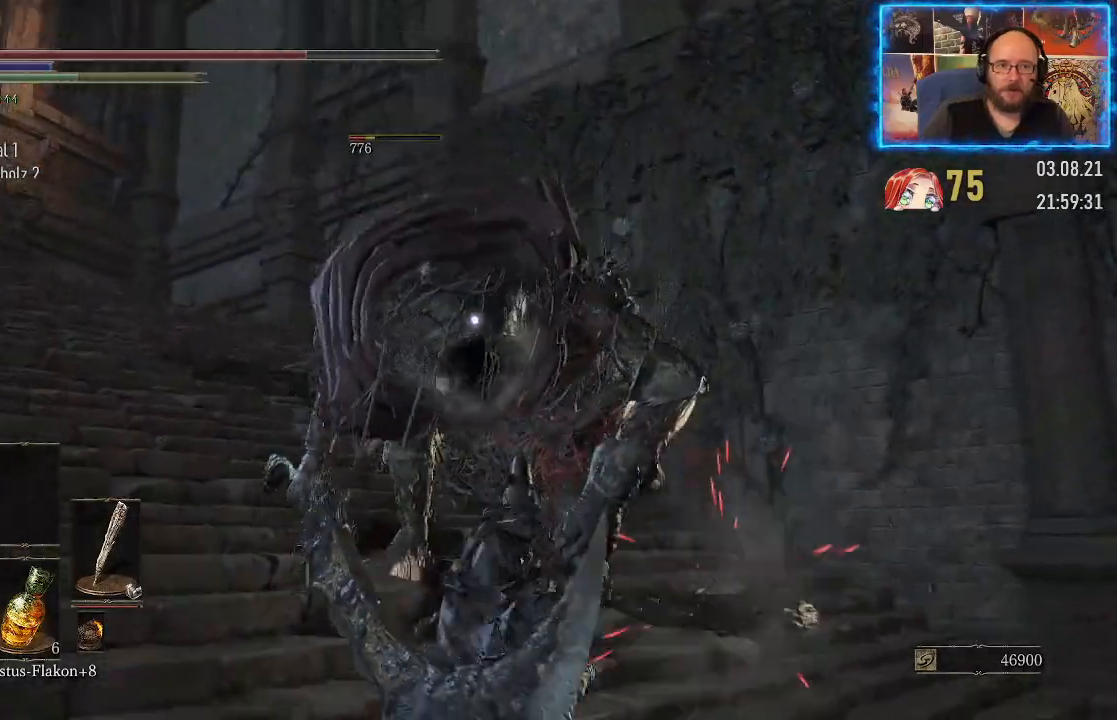
{"buttons": [], "left_stick": "center", "right_stick": "center", "events": []}
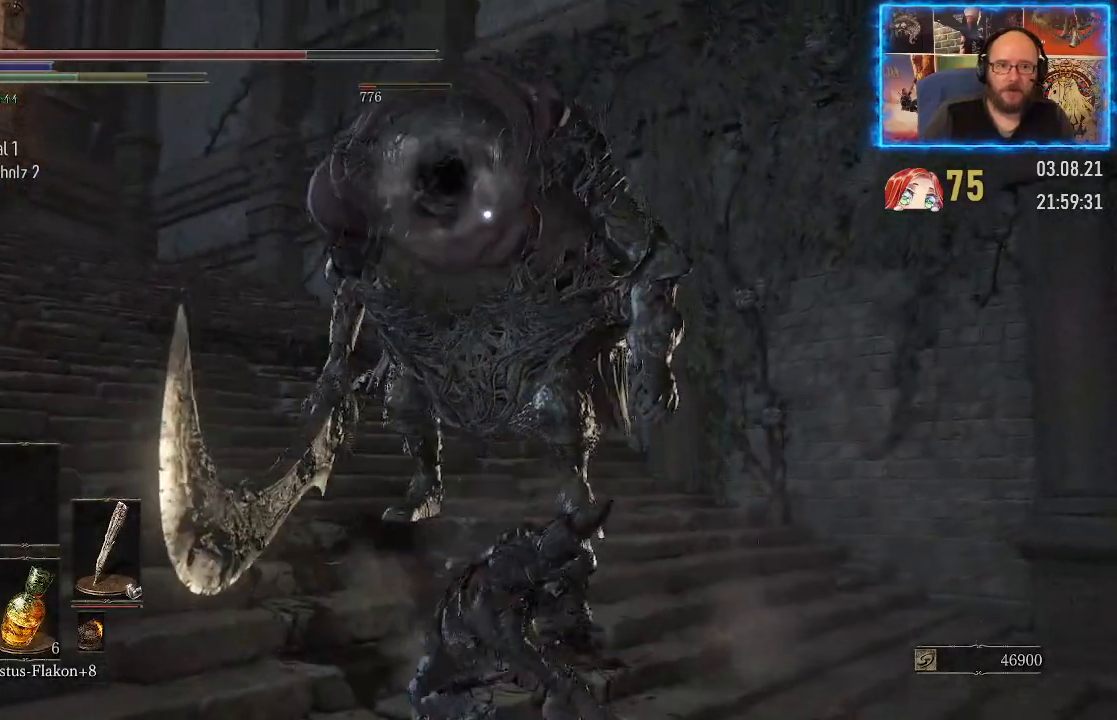
{"buttons": [], "left_stick": "center", "right_stick": "center", "events": []}
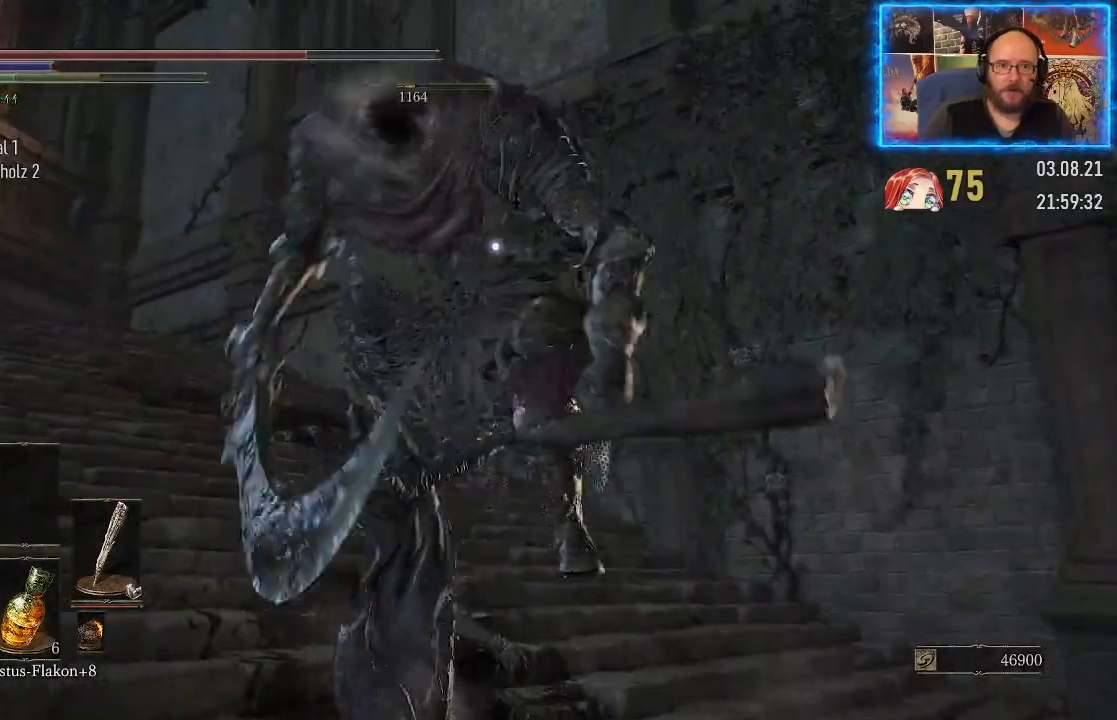
{"buttons": [], "left_stick": "center", "right_stick": "center", "events": []}
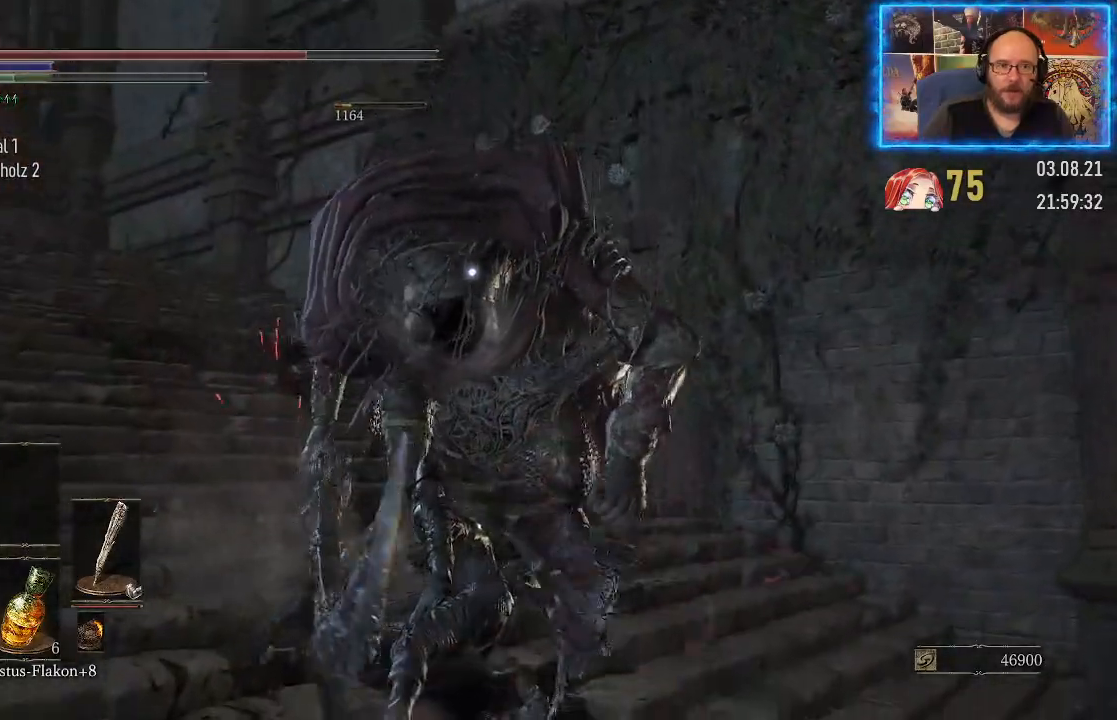
{"buttons": [], "left_stick": "center", "right_stick": "center", "events": []}
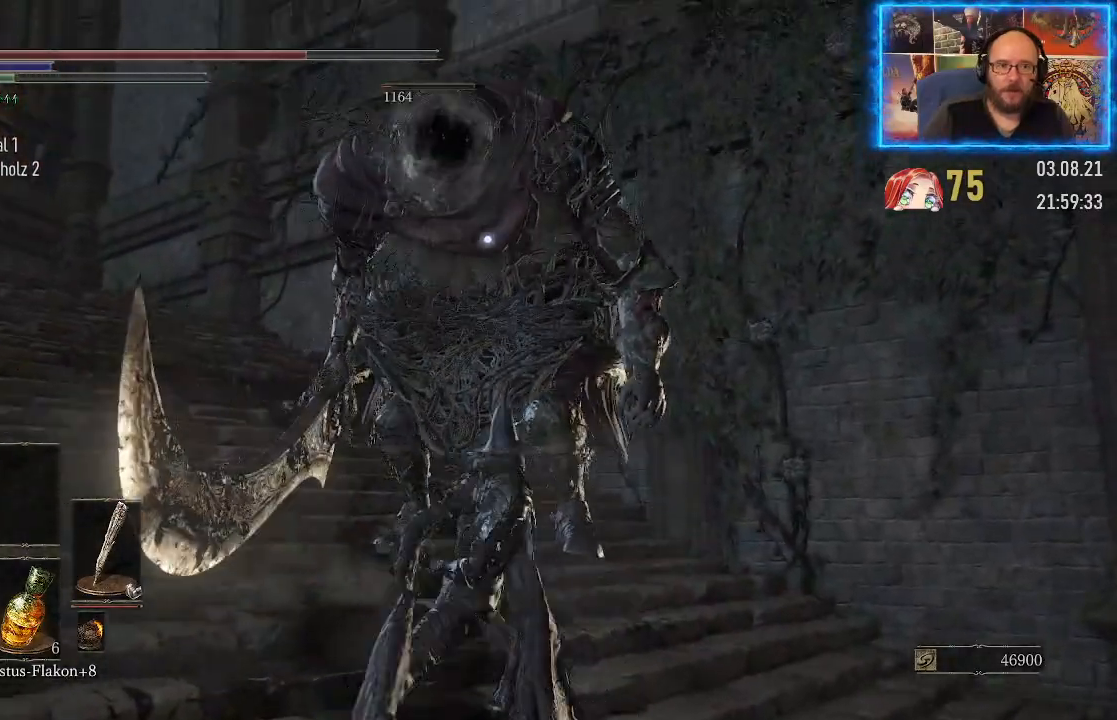
{"buttons": [], "left_stick": "center", "right_stick": "center", "events": []}
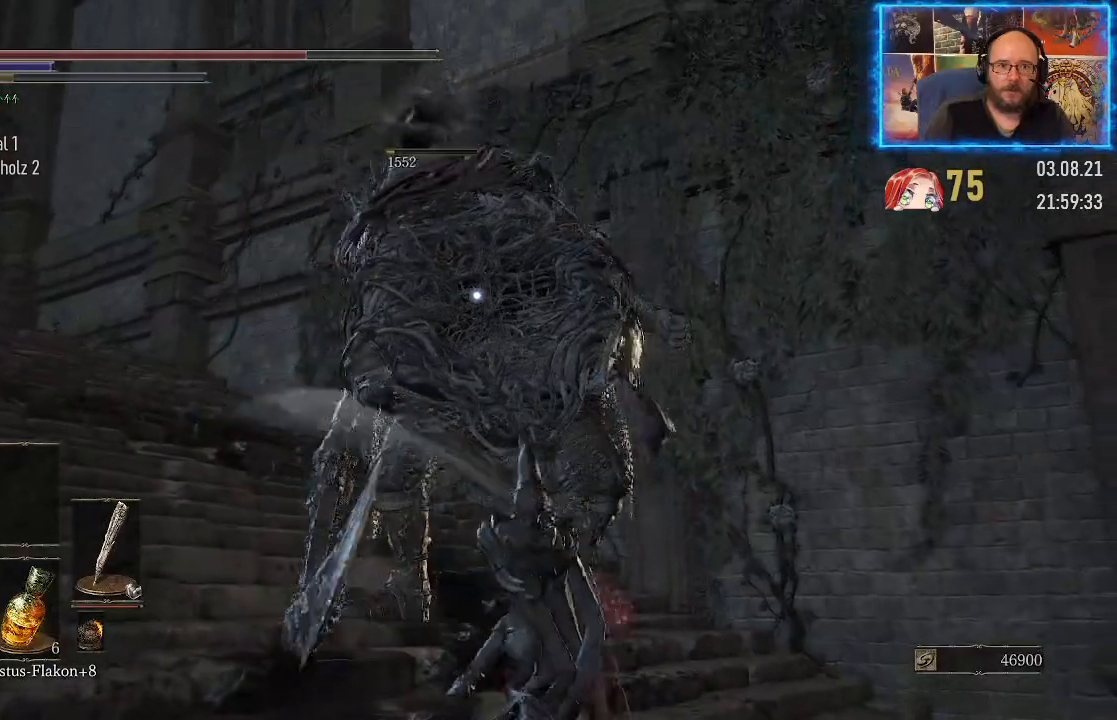
{"buttons": [], "left_stick": "down-left", "right_stick": "center", "events": [[267, "left_stick", "down-left"]]}
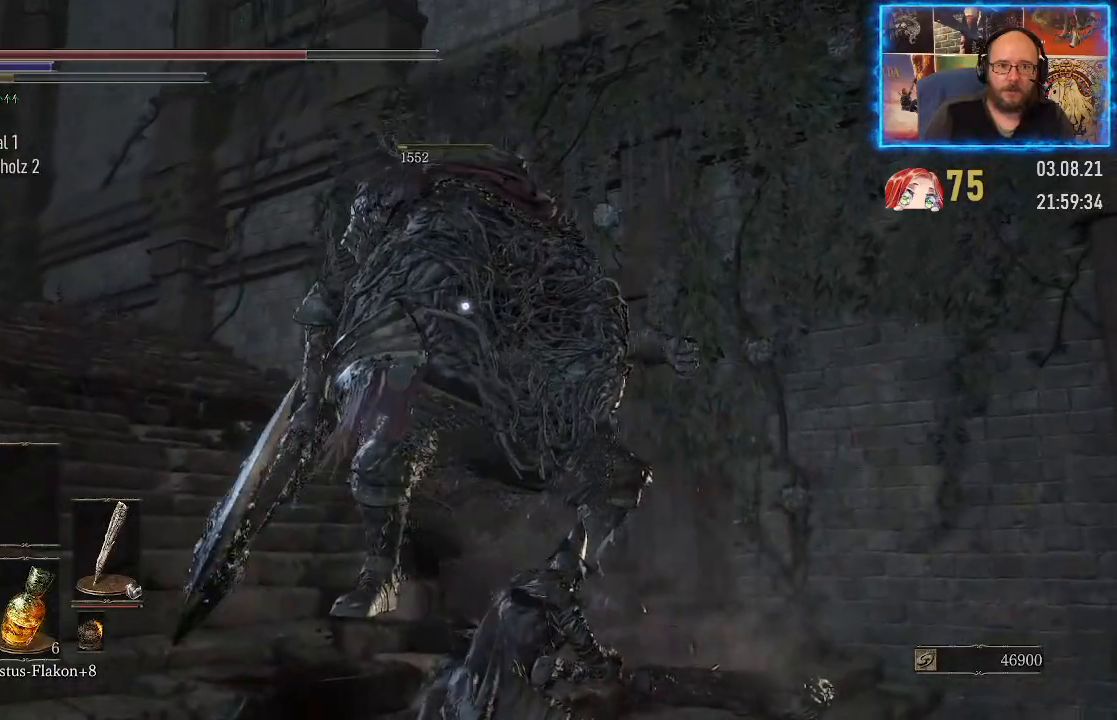
{"buttons": [], "left_stick": "down-left", "right_stick": "down-right", "events": [[183, "right_stick", "down-right"]]}